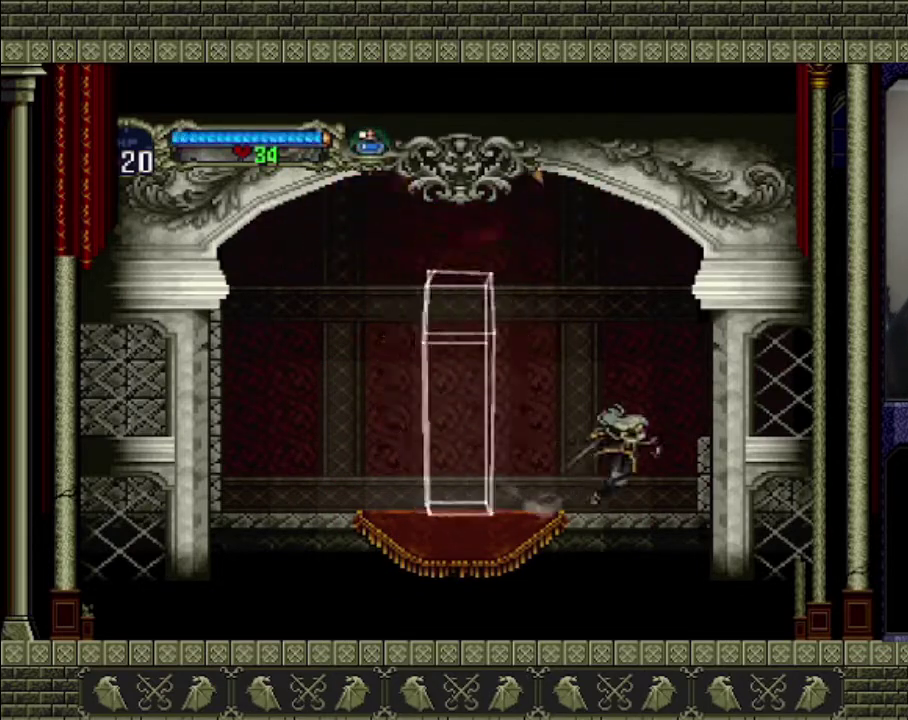
Gameplay with a controller (PlayStation layout); each line is a JSON object with the inputs held at the frame after it. "events" lists button and stick changes between this image and that frame as [ms after this image, input, new state], when the widget could be followed in between. This overlay highlights the sticks when they move; stick clicks (L3 R3) are not distinguishable. Not read: L3 R3 right_stick.
{"buttons": [], "left_stick": "right", "events": [[133, "CROSS", "down"], [333, "CROSS", "up"]]}
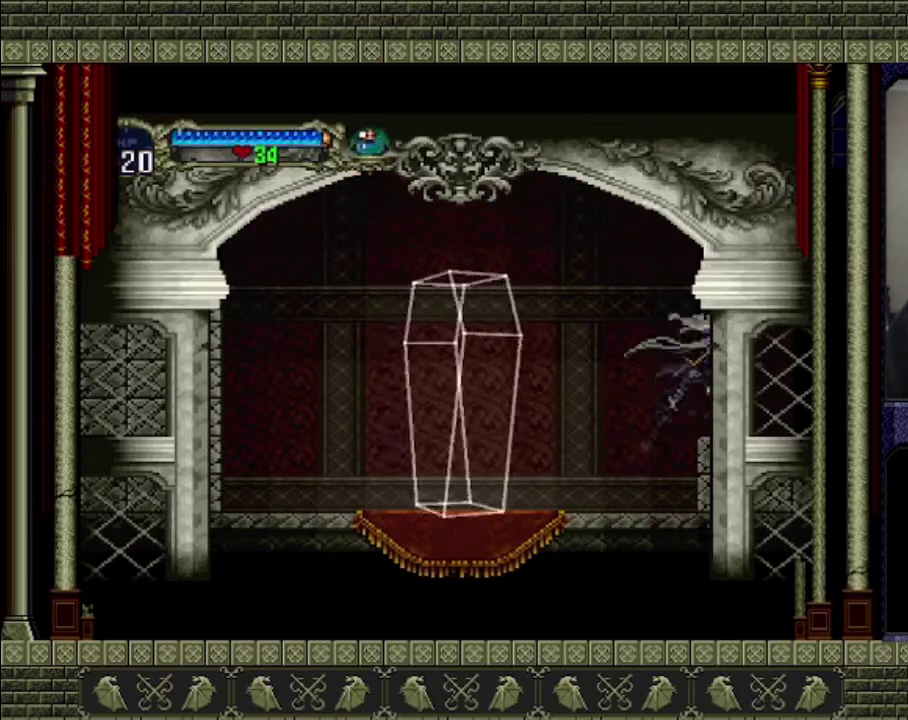
{"buttons": [], "left_stick": "right", "events": []}
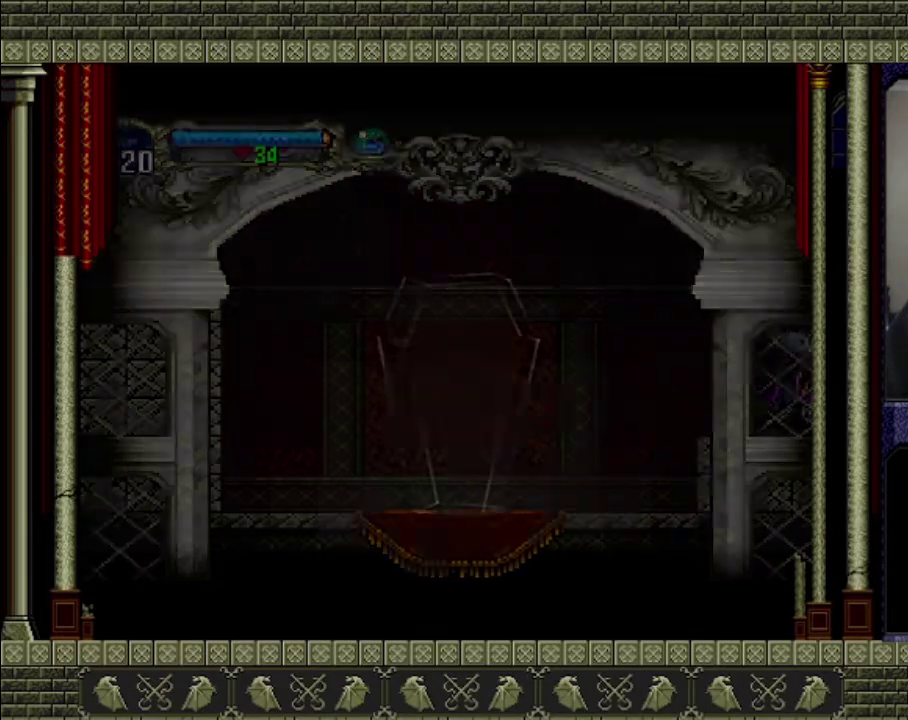
{"buttons": [], "left_stick": "right", "events": []}
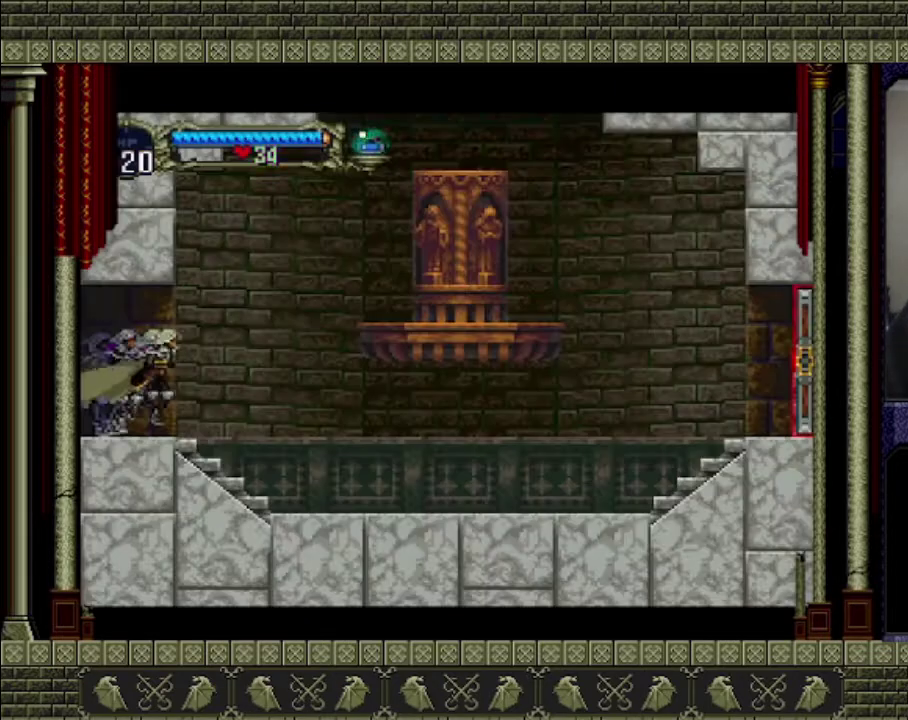
{"buttons": ["CROSS"], "left_stick": "right", "events": [[300, "CROSS", "down"]]}
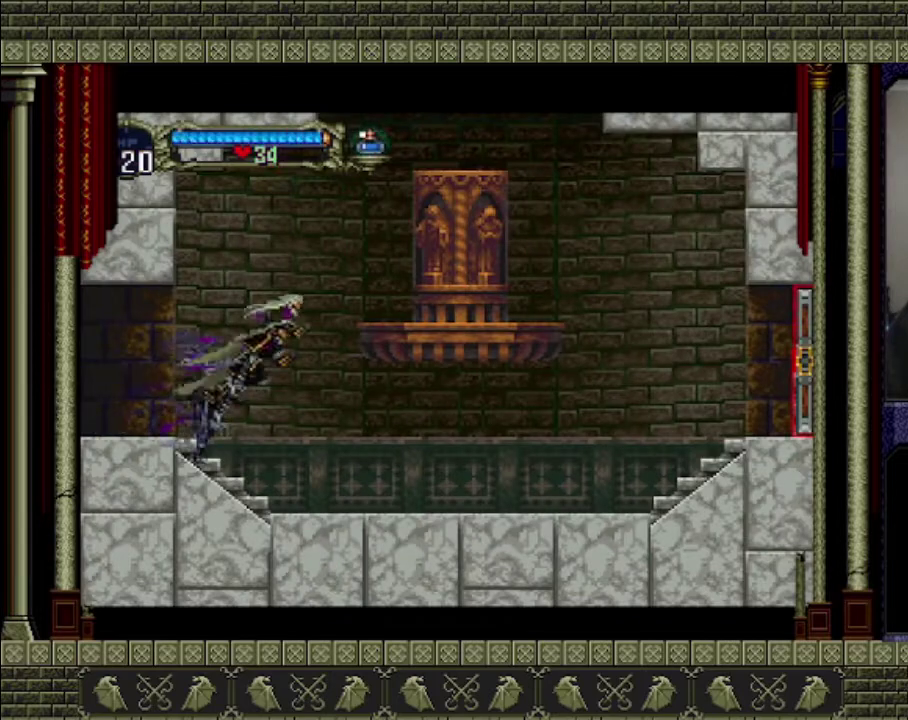
{"buttons": [], "left_stick": "right", "events": [[233, "CROSS", "up"]]}
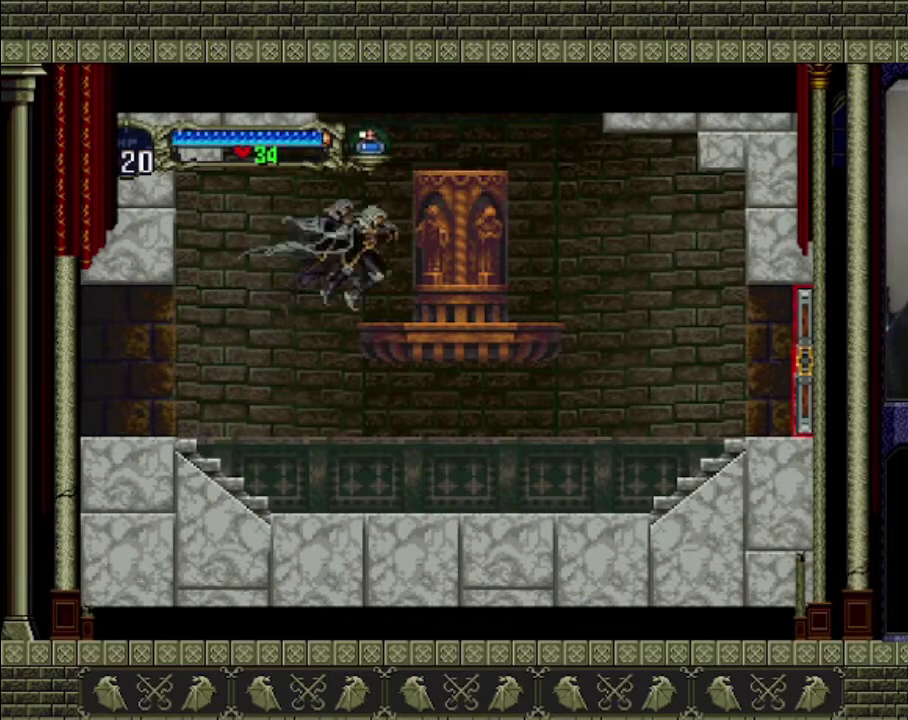
{"buttons": [], "left_stick": "right", "events": [[100, "left_stick", "center"], [133, "CROSS", "down"], [433, "left_stick", "right"], [500, "CROSS", "up"]]}
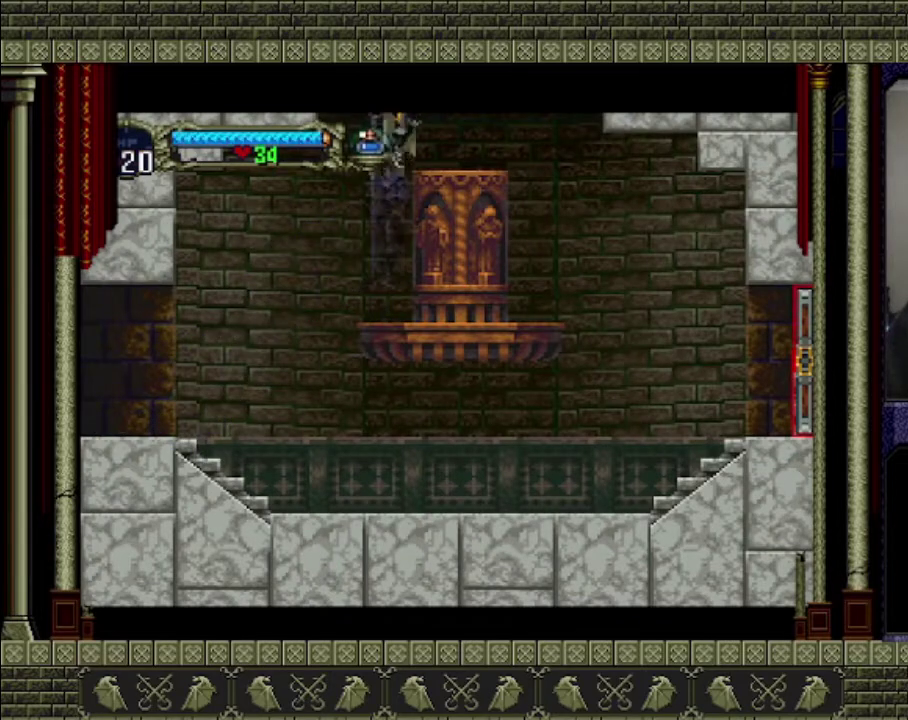
{"buttons": ["CROSS"], "left_stick": "right", "events": [[333, "left_stick", "center"], [400, "CROSS", "down"], [500, "left_stick", "right"]]}
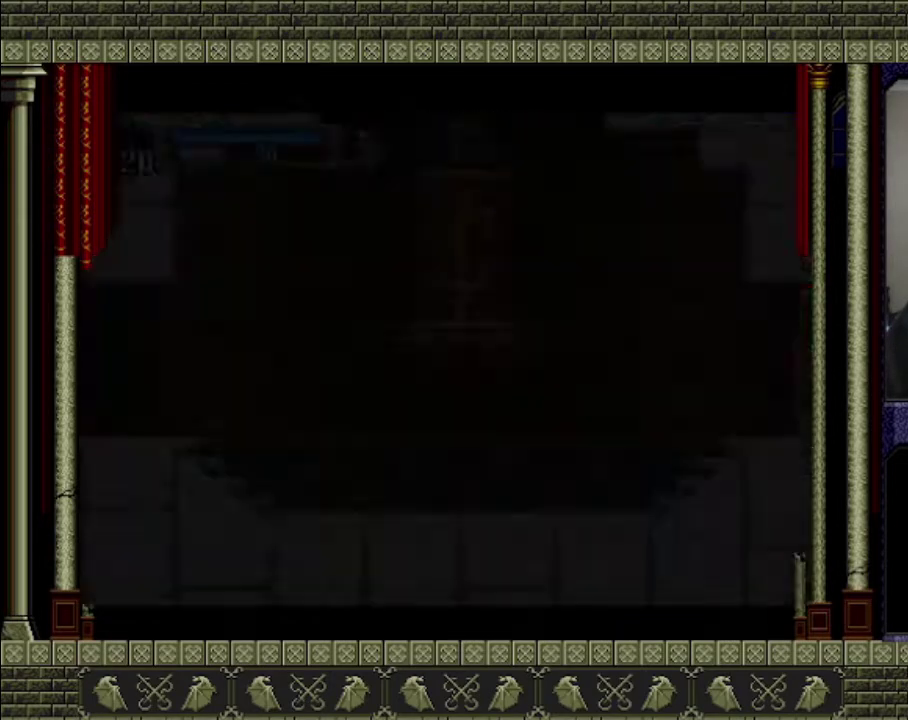
{"buttons": ["CROSS"], "left_stick": "right", "events": []}
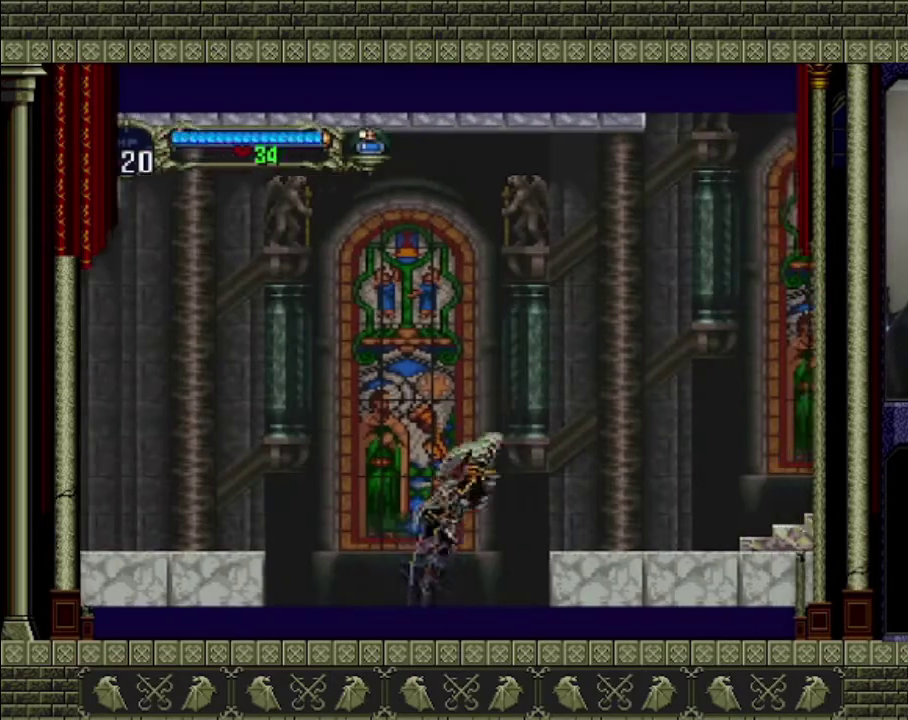
{"buttons": [], "left_stick": "right", "events": [[300, "CROSS", "up"]]}
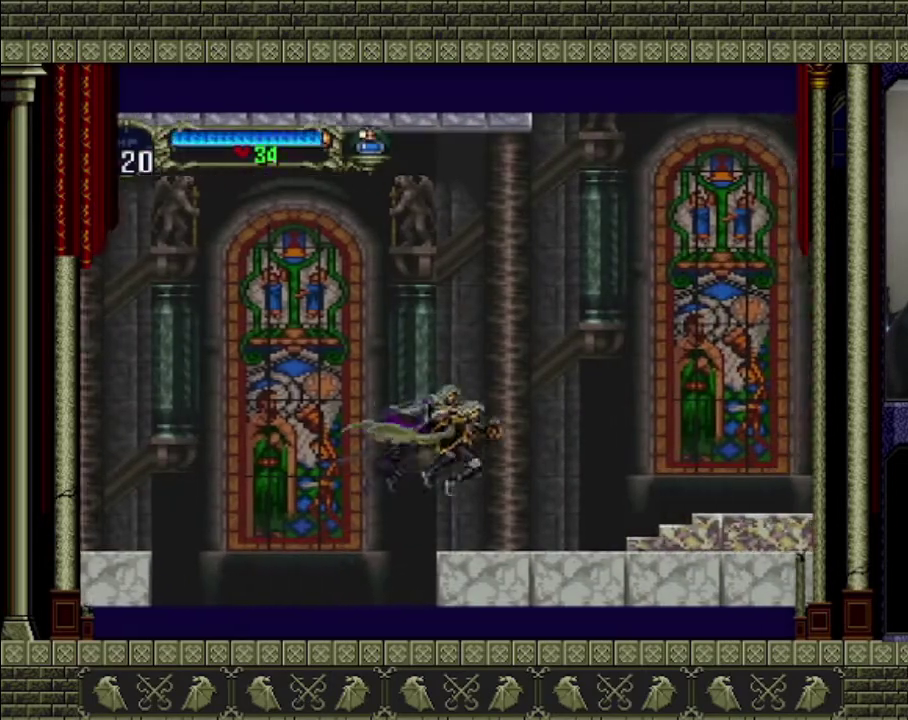
{"buttons": [], "left_stick": "right", "events": []}
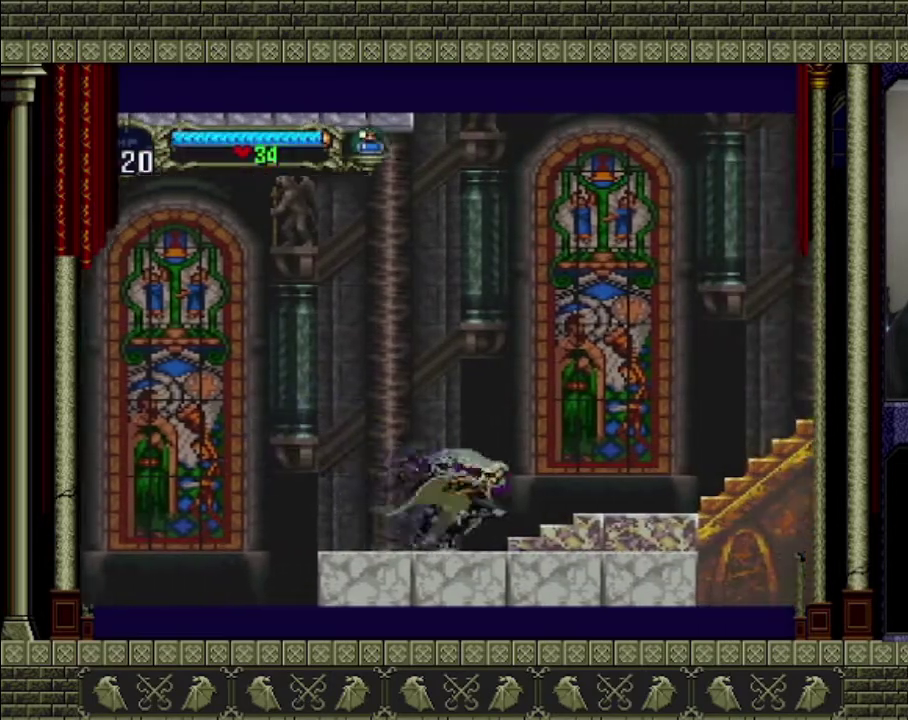
{"buttons": [], "left_stick": "right", "events": [[200, "CROSS", "down"], [333, "CROSS", "up"]]}
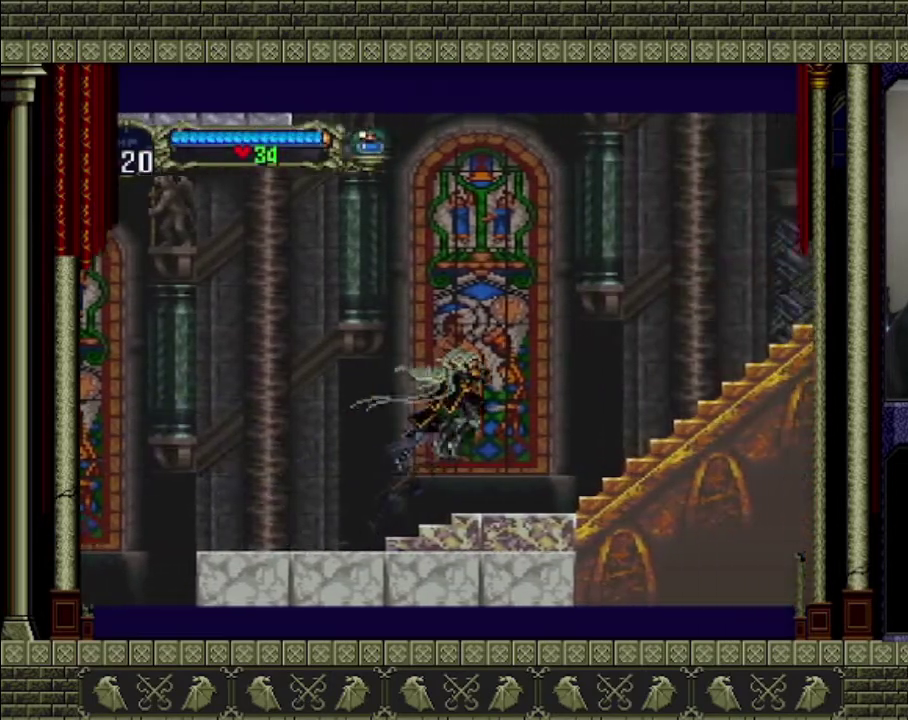
{"buttons": [], "left_stick": "left", "events": [[233, "left_stick", "left"]]}
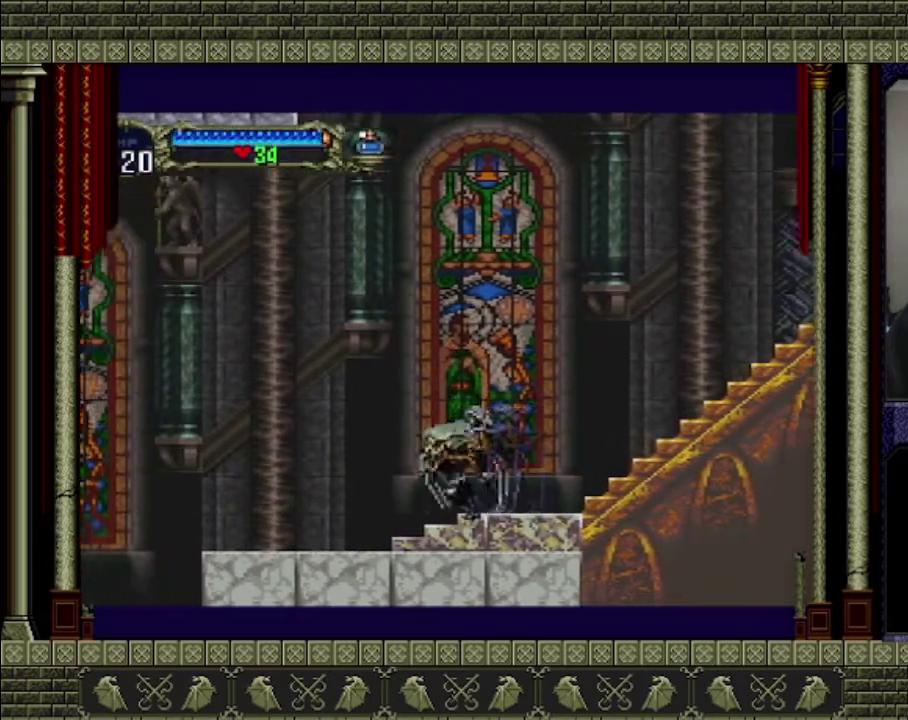
{"buttons": [], "left_stick": "left", "events": []}
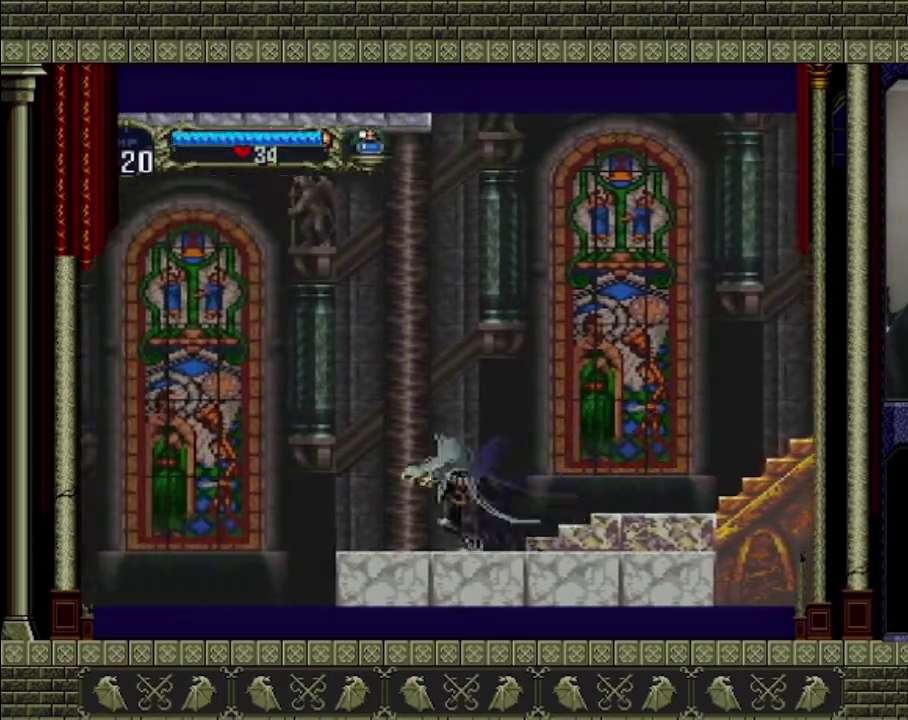
{"buttons": ["CROSS"], "left_stick": "left", "events": [[433, "CROSS", "down"]]}
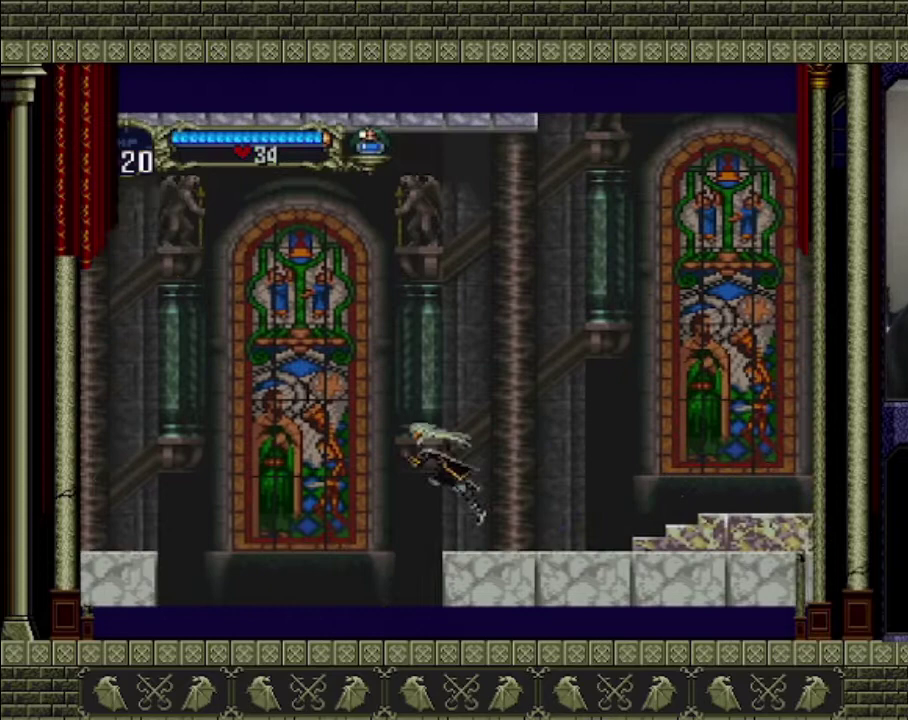
{"buttons": ["CROSS"], "left_stick": "left", "events": []}
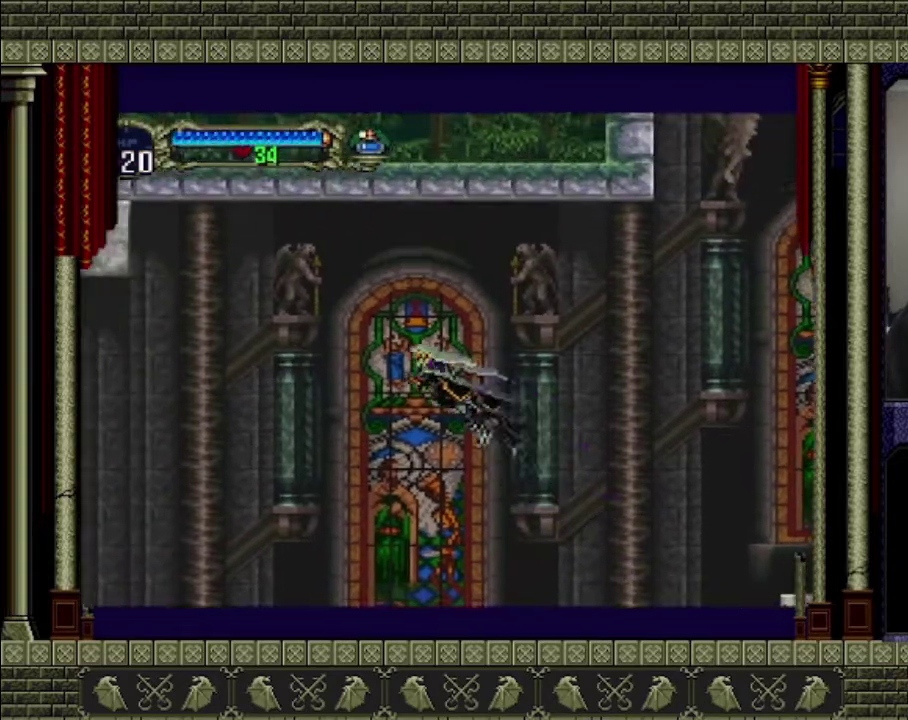
{"buttons": ["CROSS"], "left_stick": "left", "events": []}
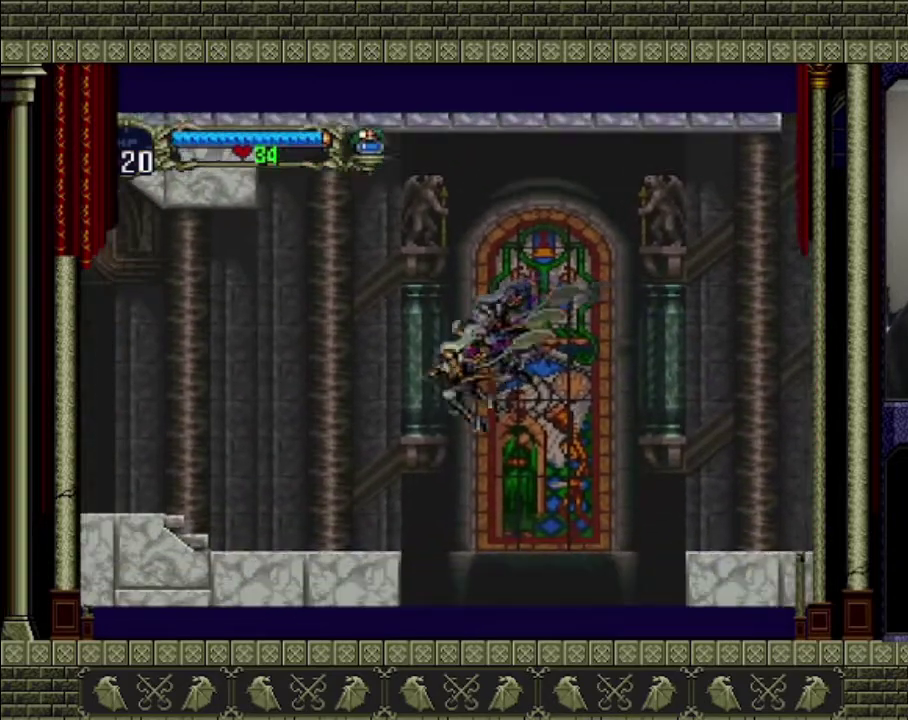
{"buttons": [], "left_stick": "left", "events": [[400, "CROSS", "up"]]}
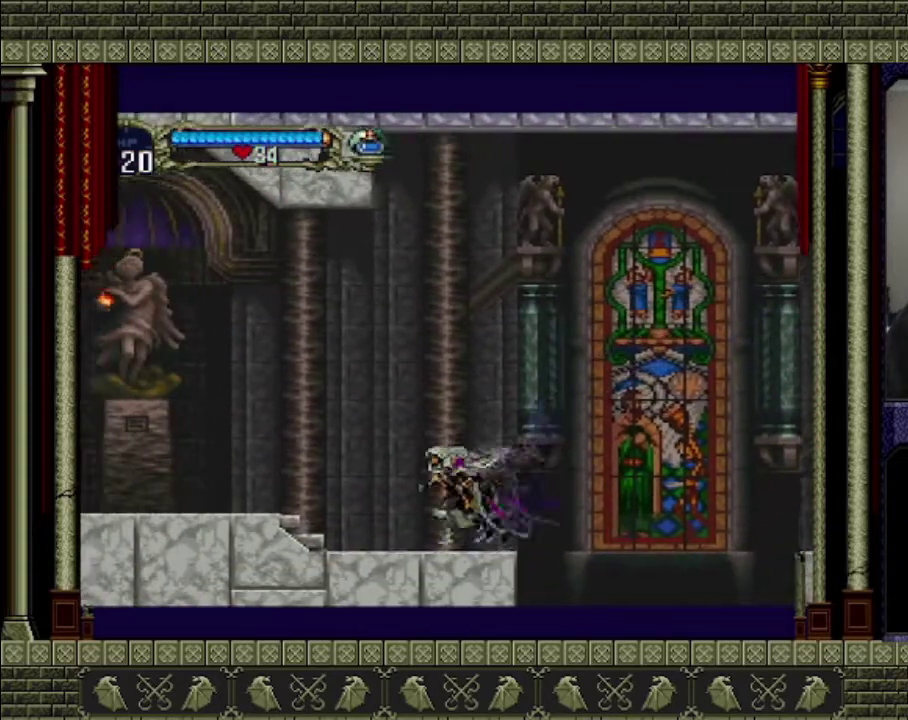
{"buttons": ["CROSS"], "left_stick": "left", "events": [[467, "CROSS", "down"]]}
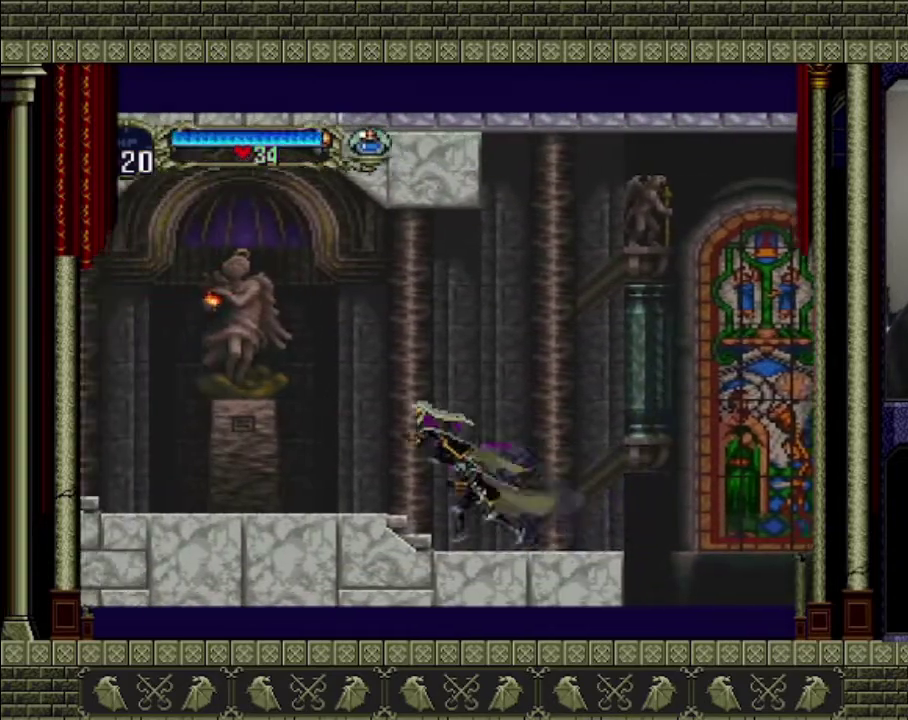
{"buttons": ["CROSS"], "left_stick": "left", "events": [[200, "SQUARE", "down"], [467, "SQUARE", "up"]]}
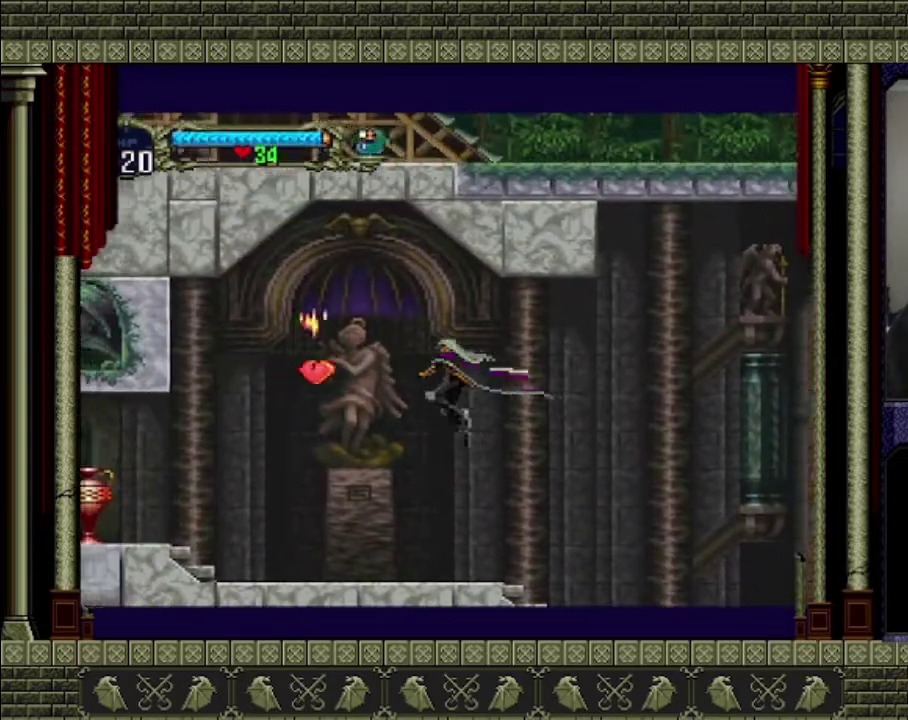
{"buttons": [], "left_stick": "left", "events": [[33, "CROSS", "up"]]}
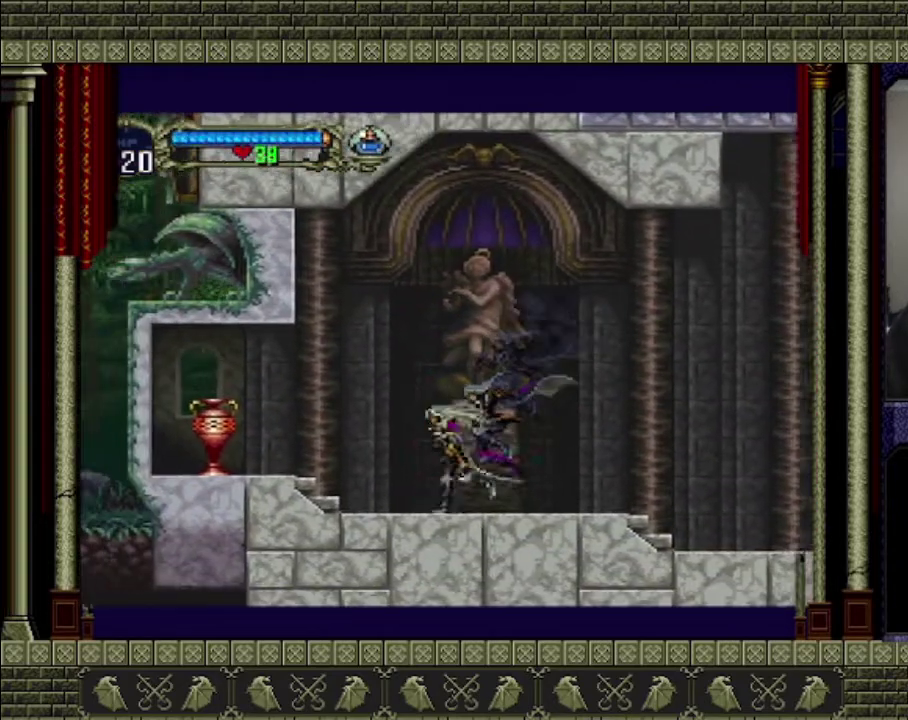
{"buttons": ["SQUARE"], "left_stick": "left", "events": [[467, "SQUARE", "down"]]}
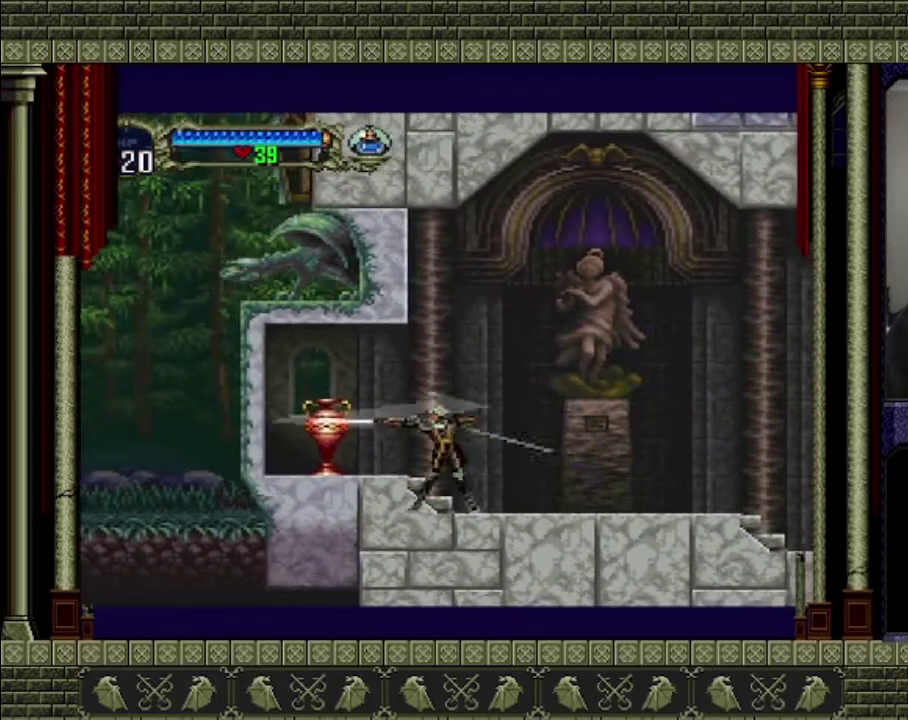
{"buttons": [], "left_stick": "left", "events": [[67, "SQUARE", "up"]]}
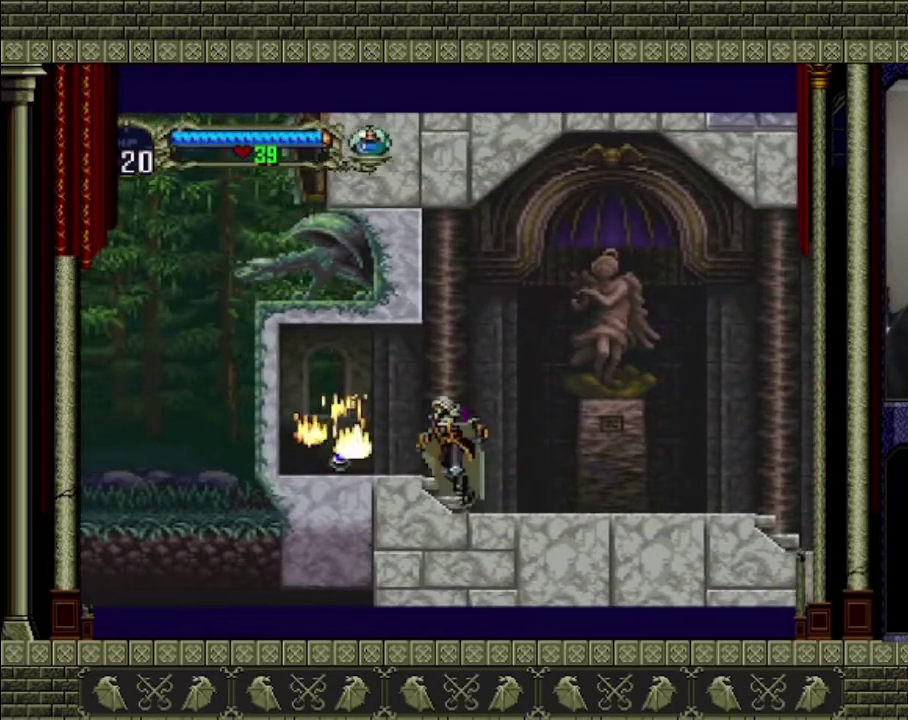
{"buttons": [], "left_stick": "left", "events": []}